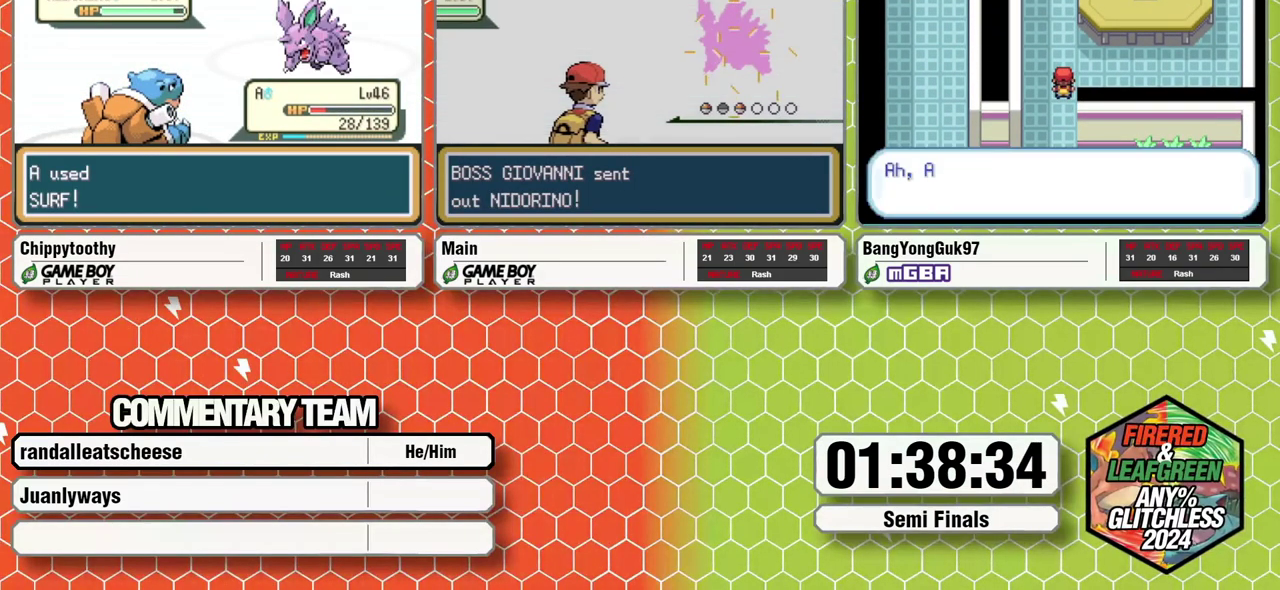
Gameplay with a controller (Nintendo layout); each line is a JSON object with the inputs held at the frame after it. "events" lists button and stick changes between this image and that frame as [ms after this image, input, new state], when the widget could be followed in between. Not read: L3 R3.
{"buttons": [], "events": []}
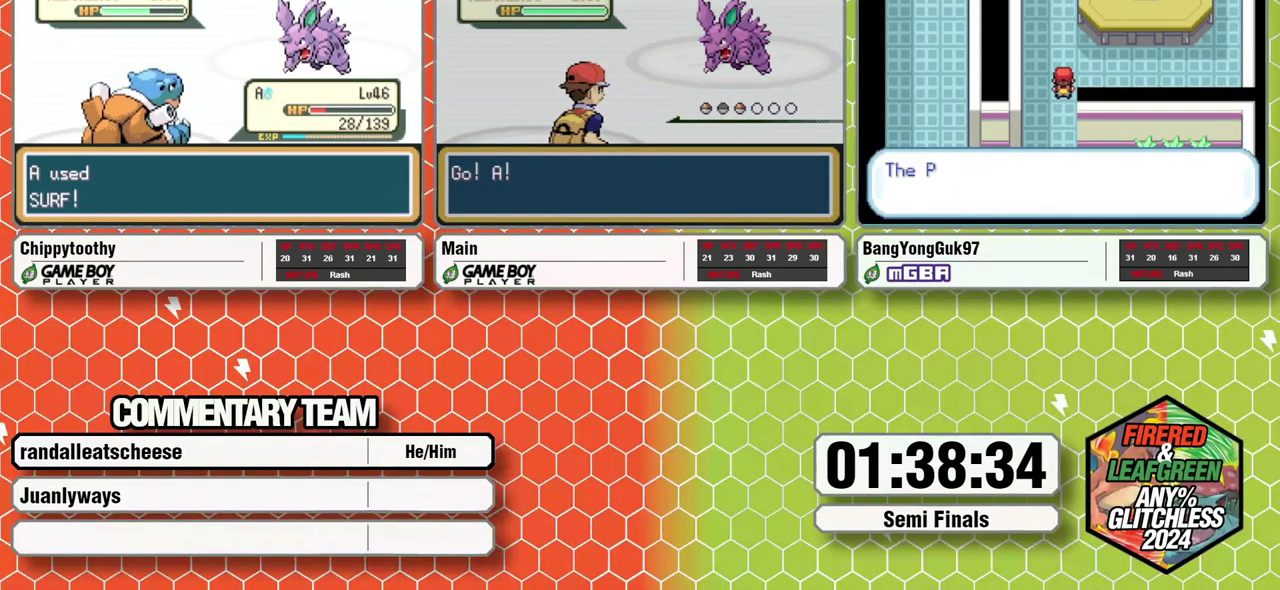
{"buttons": [], "events": []}
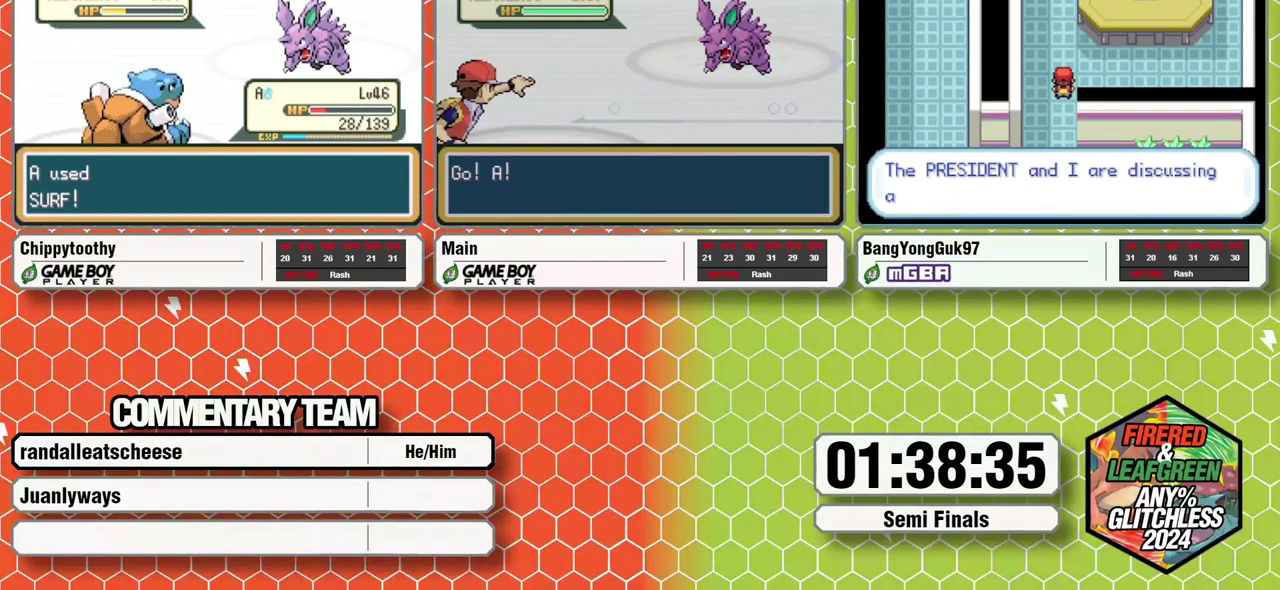
{"buttons": [], "events": []}
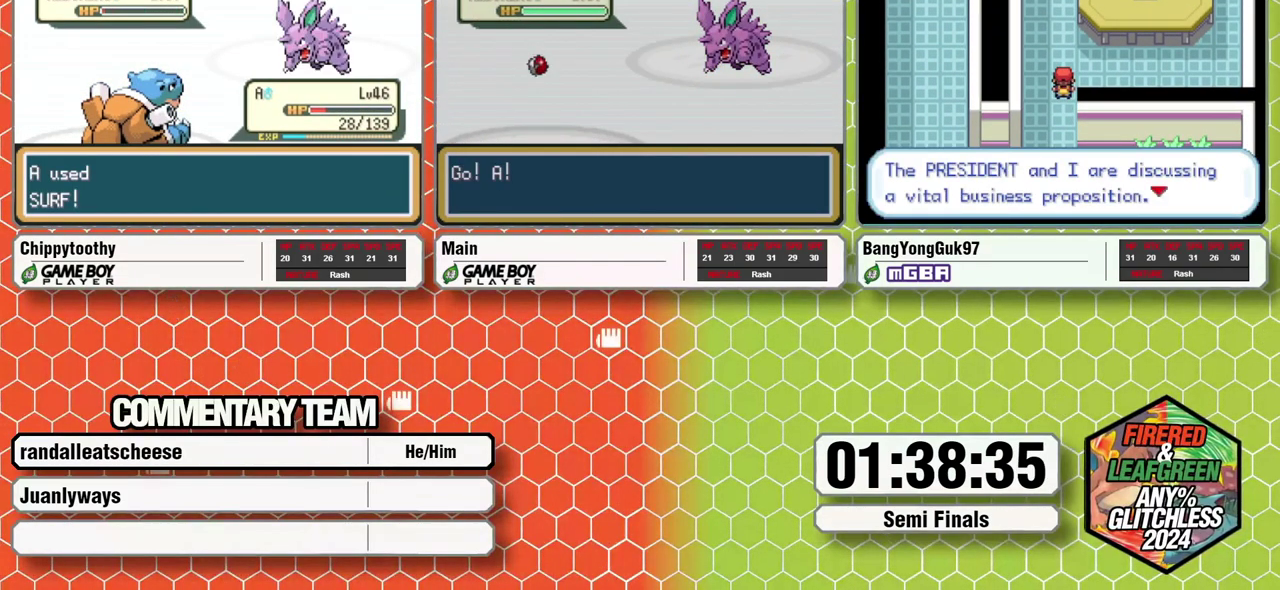
{"buttons": [], "events": []}
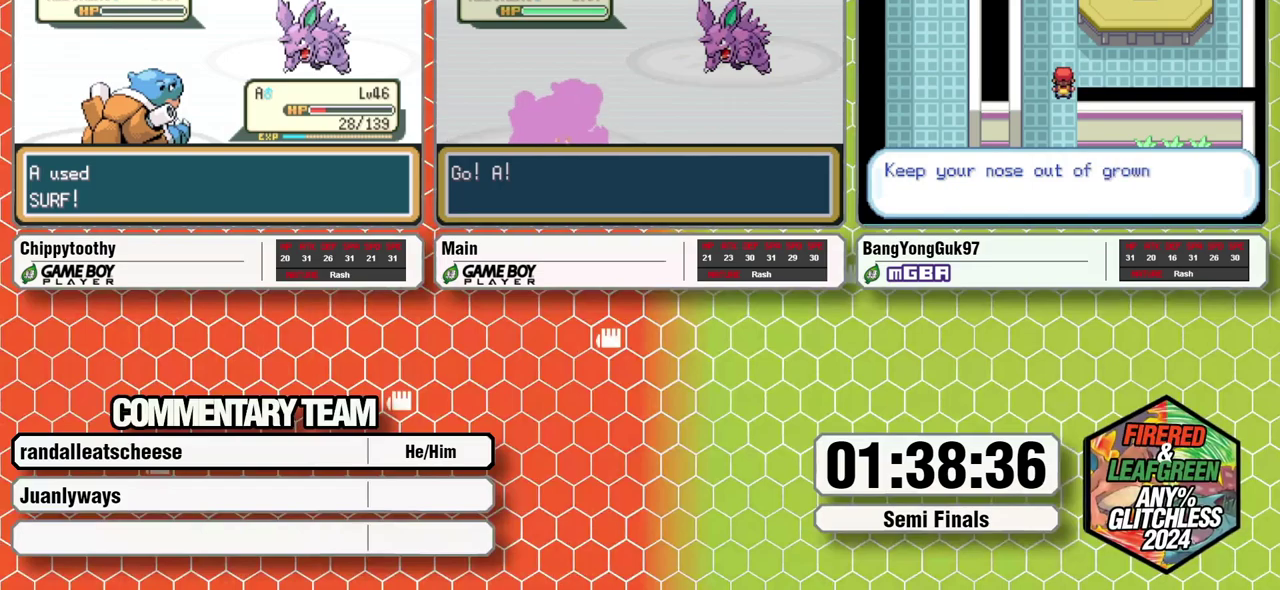
{"buttons": ["L1"], "events": [[333, "L1", "down"]]}
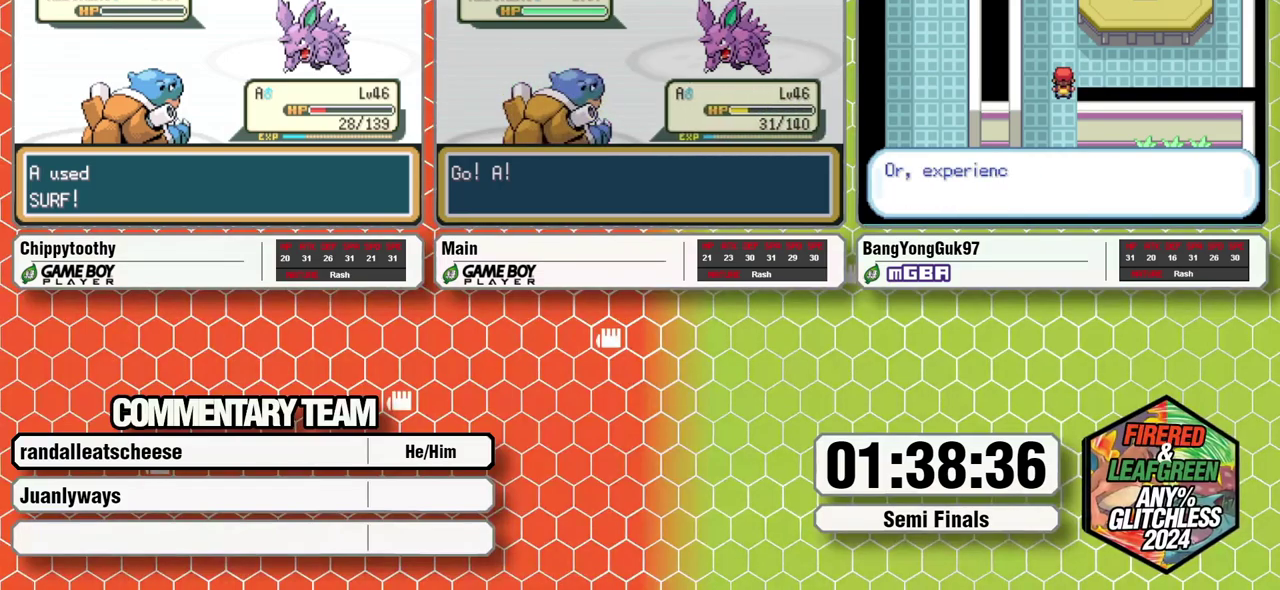
{"buttons": ["A"], "events": [[33, "A", "down"], [67, "L1", "up"], [100, "A", "up"], [133, "L1", "down"], [167, "A", "down"], [217, "L1", "up"], [233, "A", "up"], [283, "L1", "down"], [317, "A", "down"], [350, "L1", "up"], [367, "A", "up"], [417, "L1", "down"], [450, "A", "down"], [467, "L1", "up"]]}
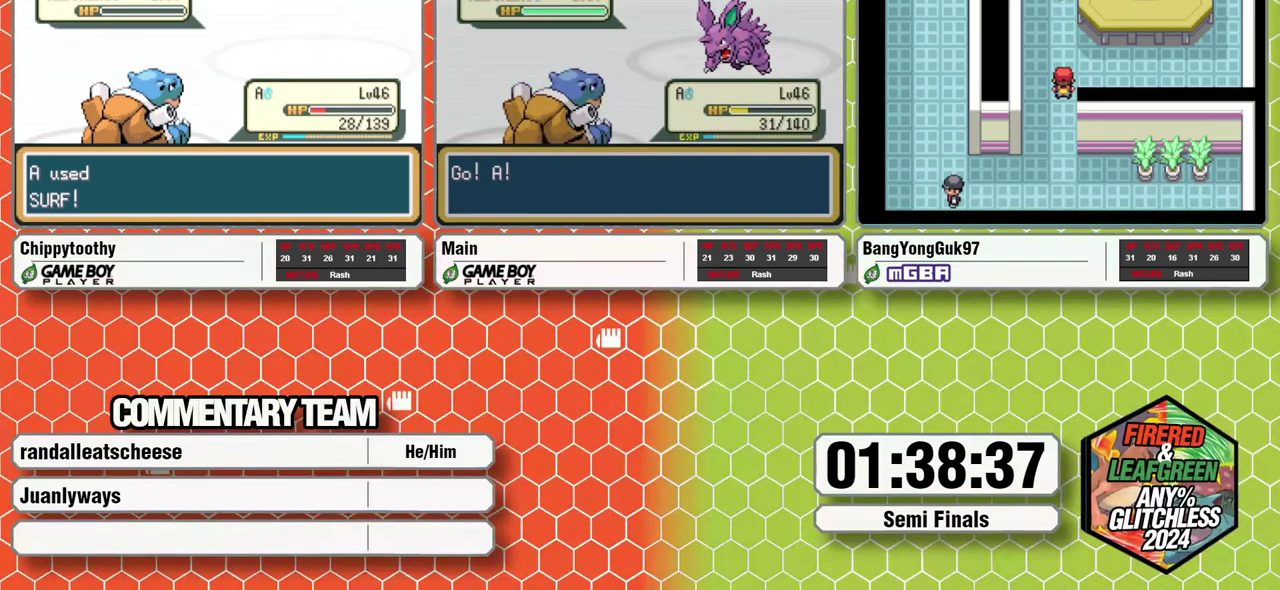
{"buttons": ["A", "L1"], "events": [[17, "A", "up"], [50, "L1", "down"], [100, "L1", "up"], [167, "L1", "down"], [200, "A", "down"], [250, "L1", "up"], [267, "A", "up"], [300, "L1", "down"], [333, "A", "down"]]}
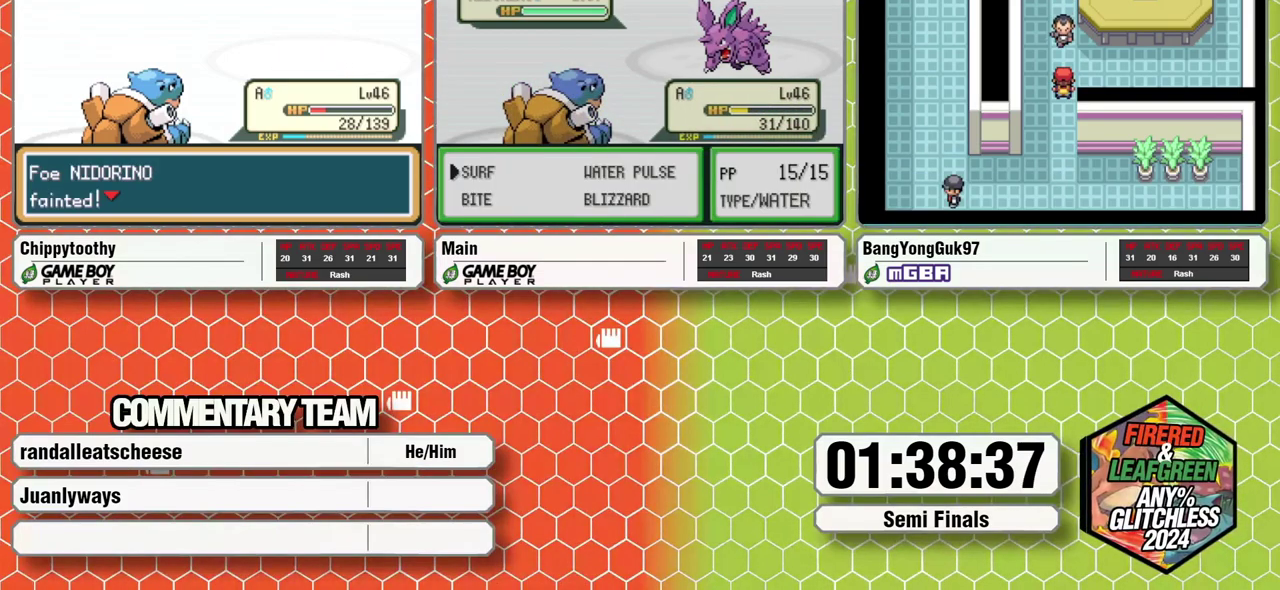
{"buttons": [], "events": [[17, "A", "up"], [17, "L1", "up"]]}
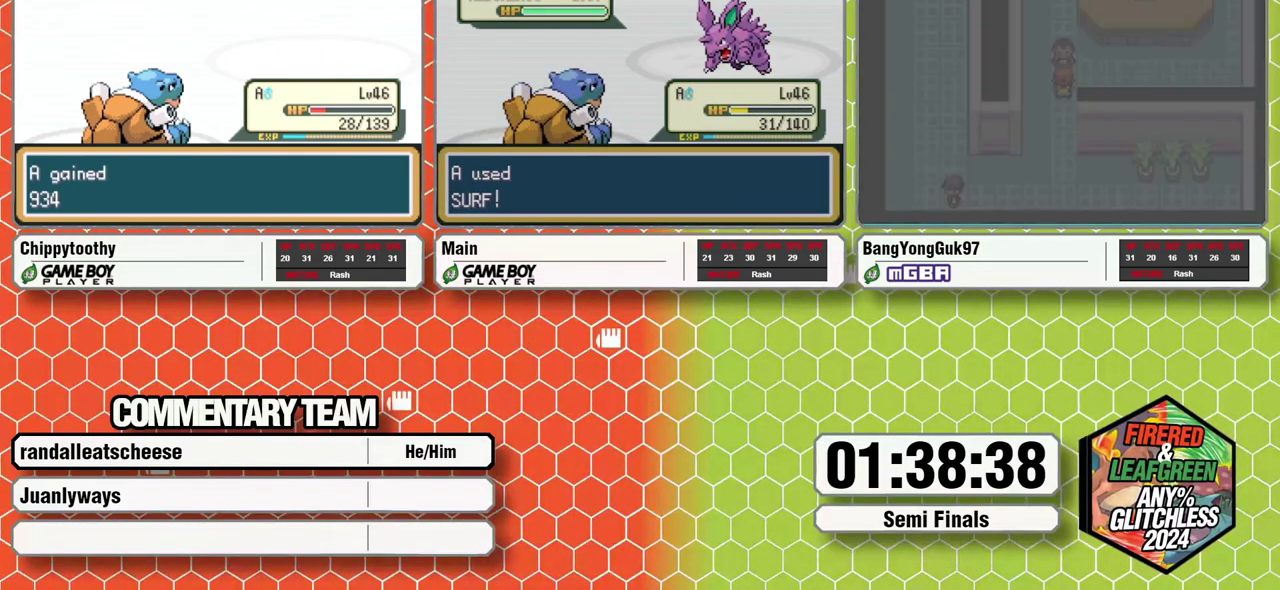
{"buttons": [], "events": []}
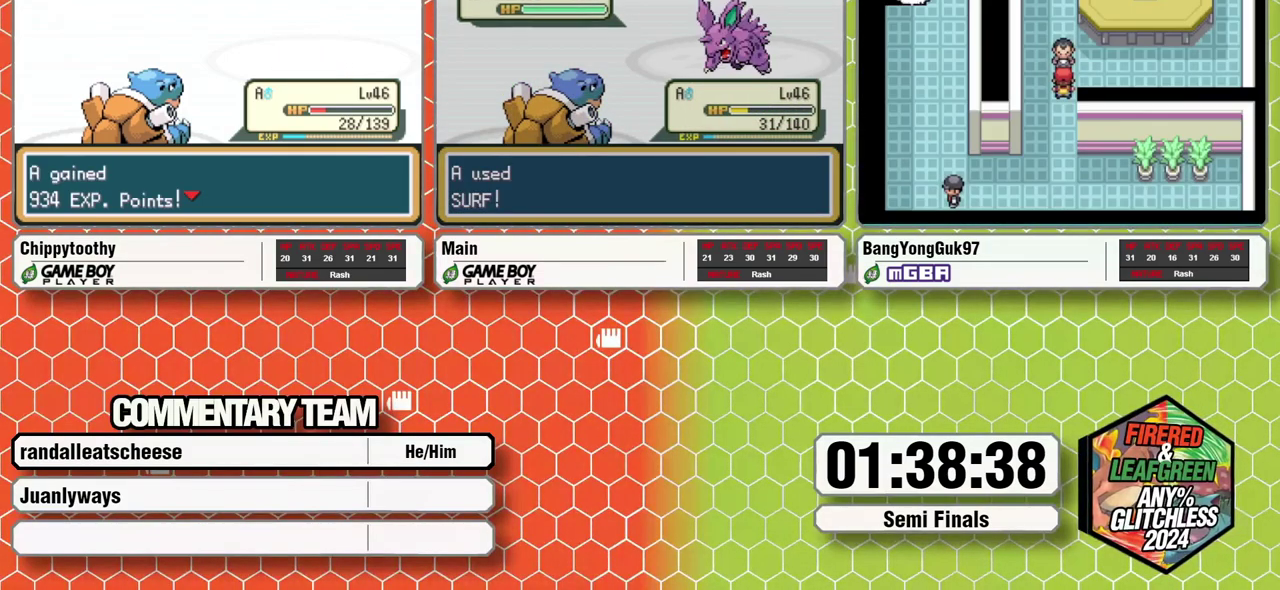
{"buttons": [], "events": []}
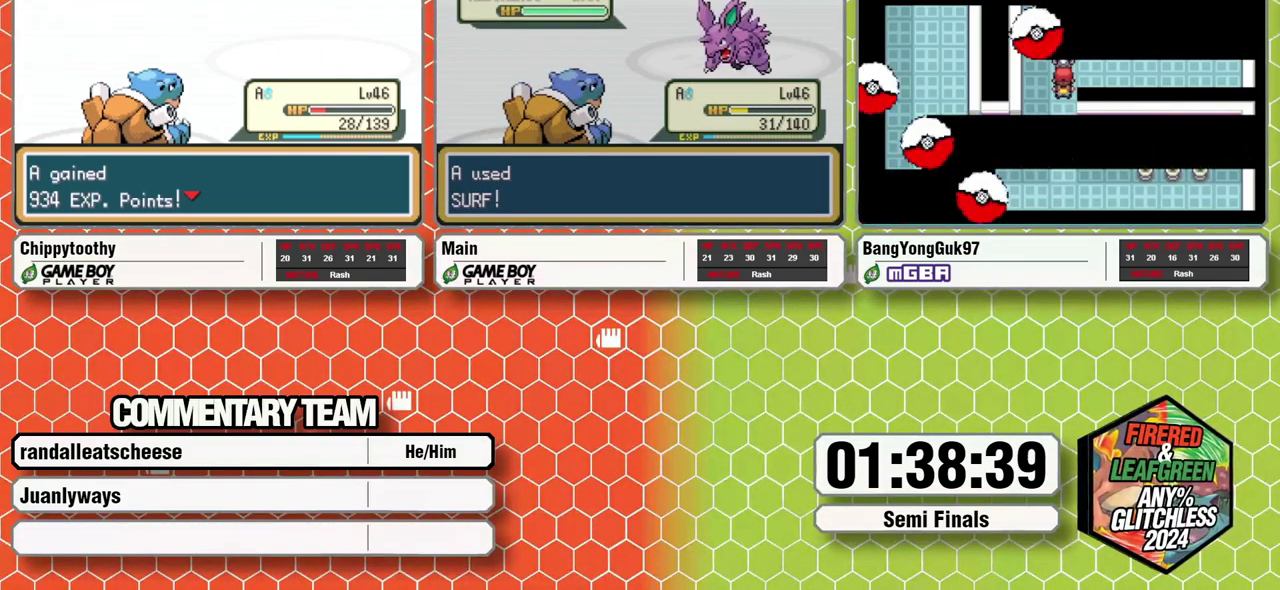
{"buttons": [], "events": []}
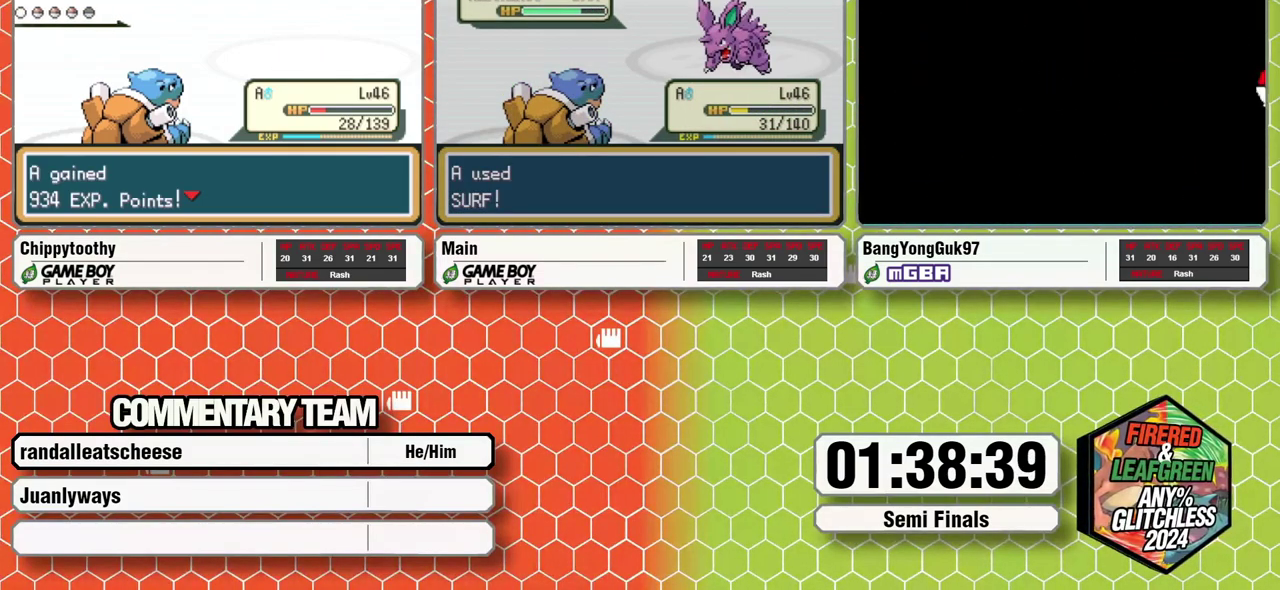
{"buttons": [], "events": []}
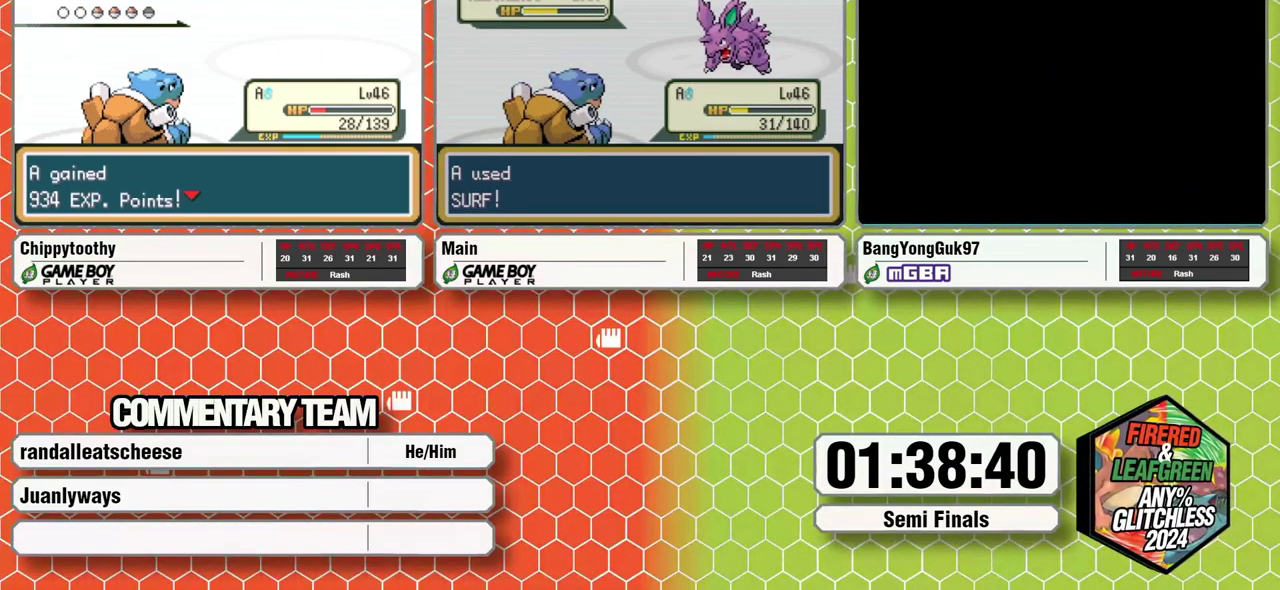
{"buttons": [], "events": []}
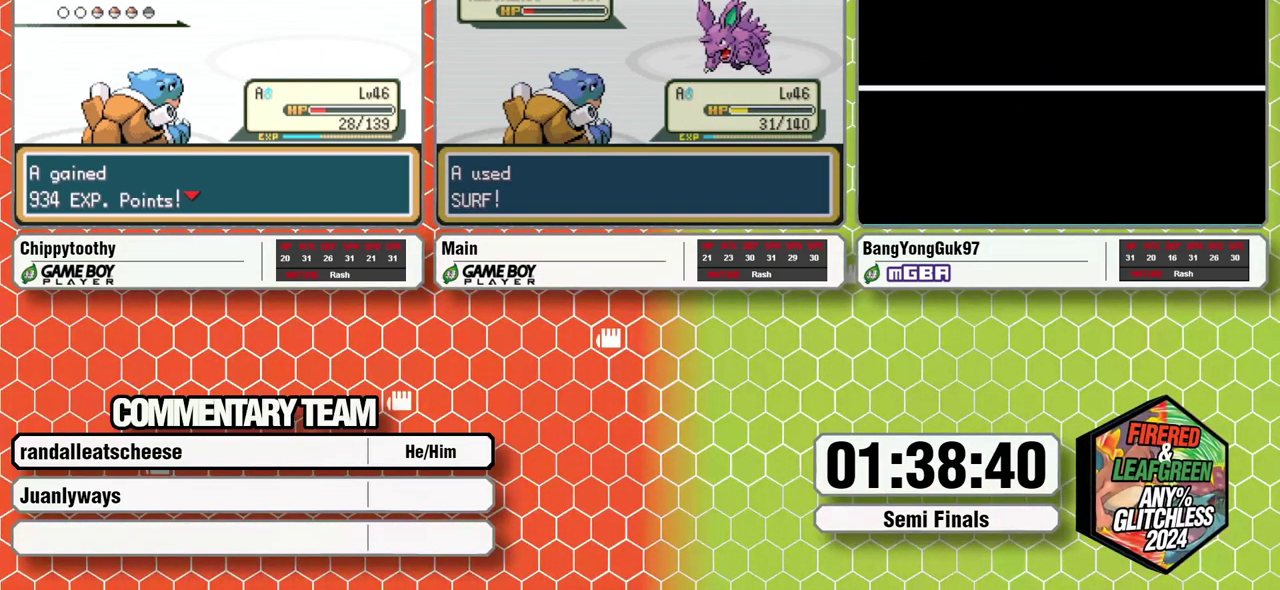
{"buttons": [], "events": []}
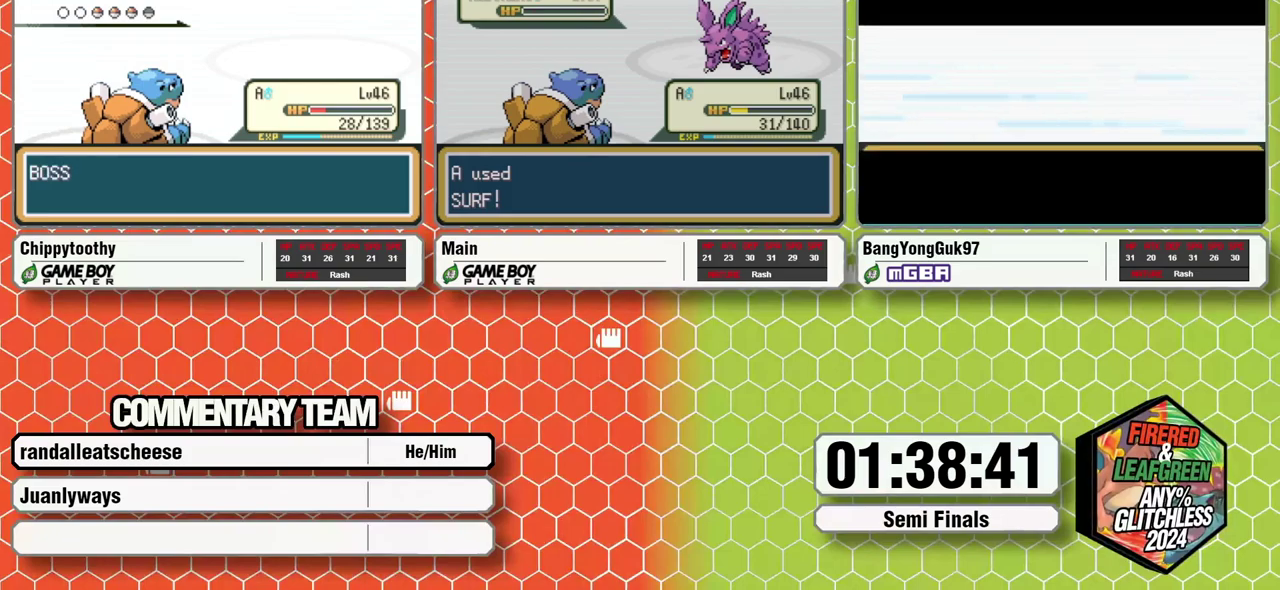
{"buttons": [], "events": []}
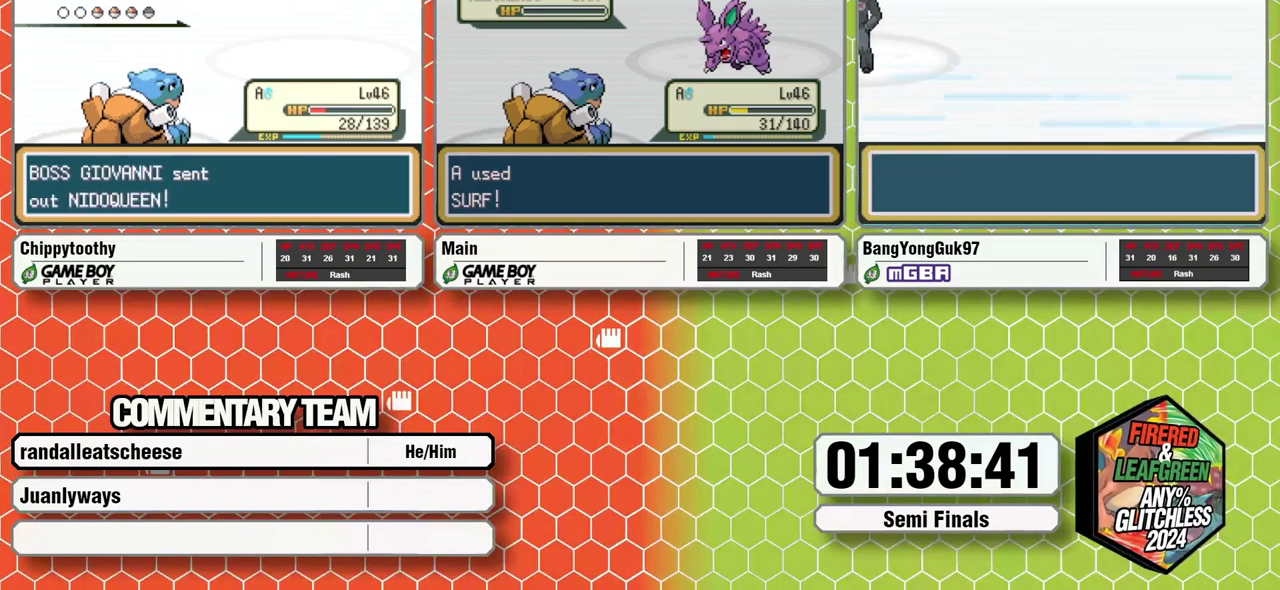
{"buttons": [], "events": [[83, "A", "down"], [83, "B", "down"], [150, "A", "up"], [233, "A", "down"], [267, "B", "up"], [283, "A", "up"], [350, "A", "down"], [433, "A", "up"]]}